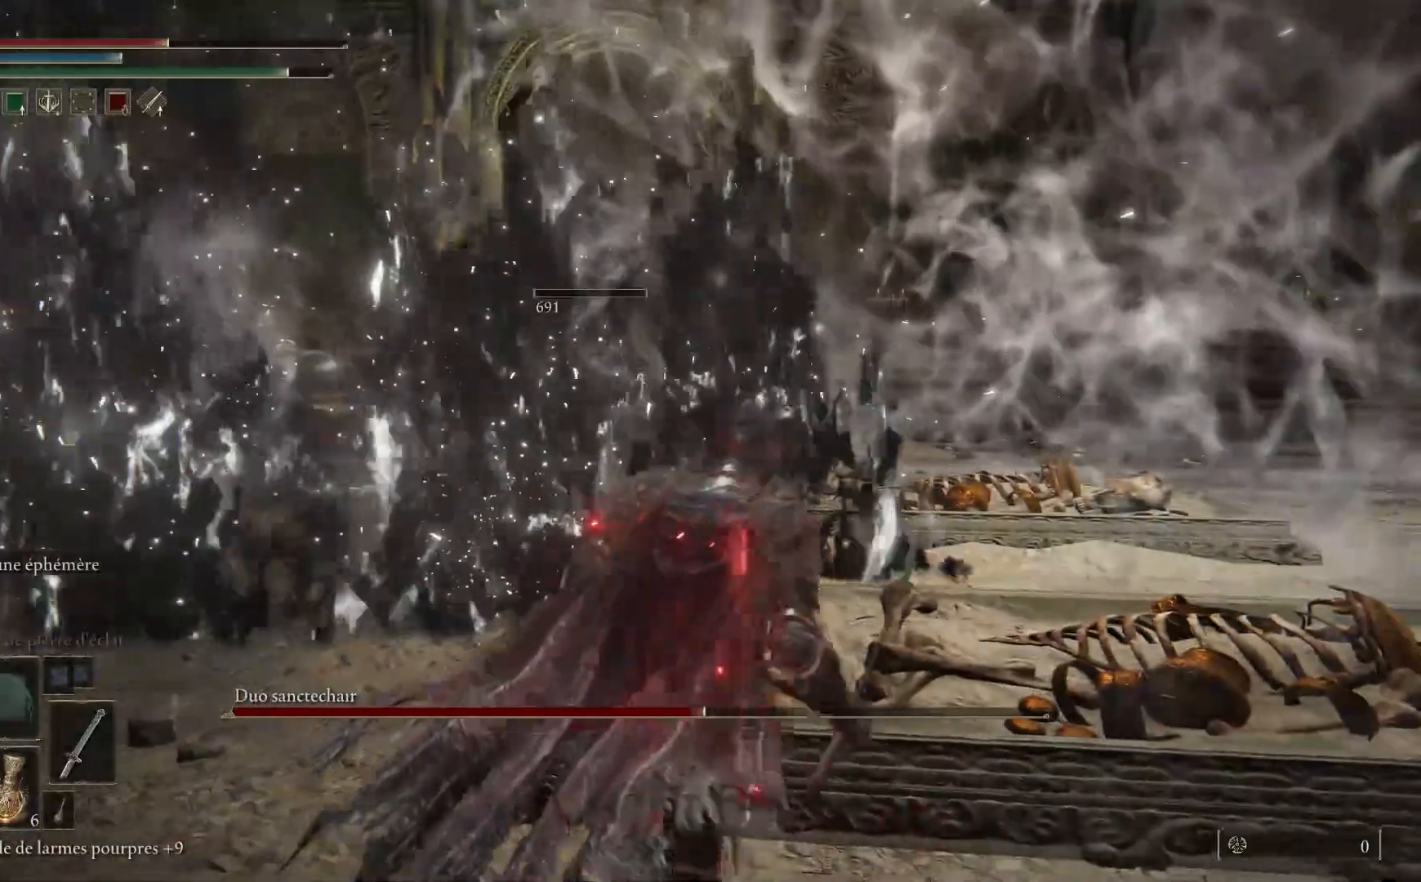
Gameplay with a controller (Xbox layout); each line is a JSON object with the inputs held at the frame after it. "events" lists button and stick changes between this image and that frame as [ms after this image, input, new state], when the widget could be followed in between.
{"buttons": [], "left_stick": "up-right", "right_stick": "down-left", "events": [[217, "right_stick", "down-left"]]}
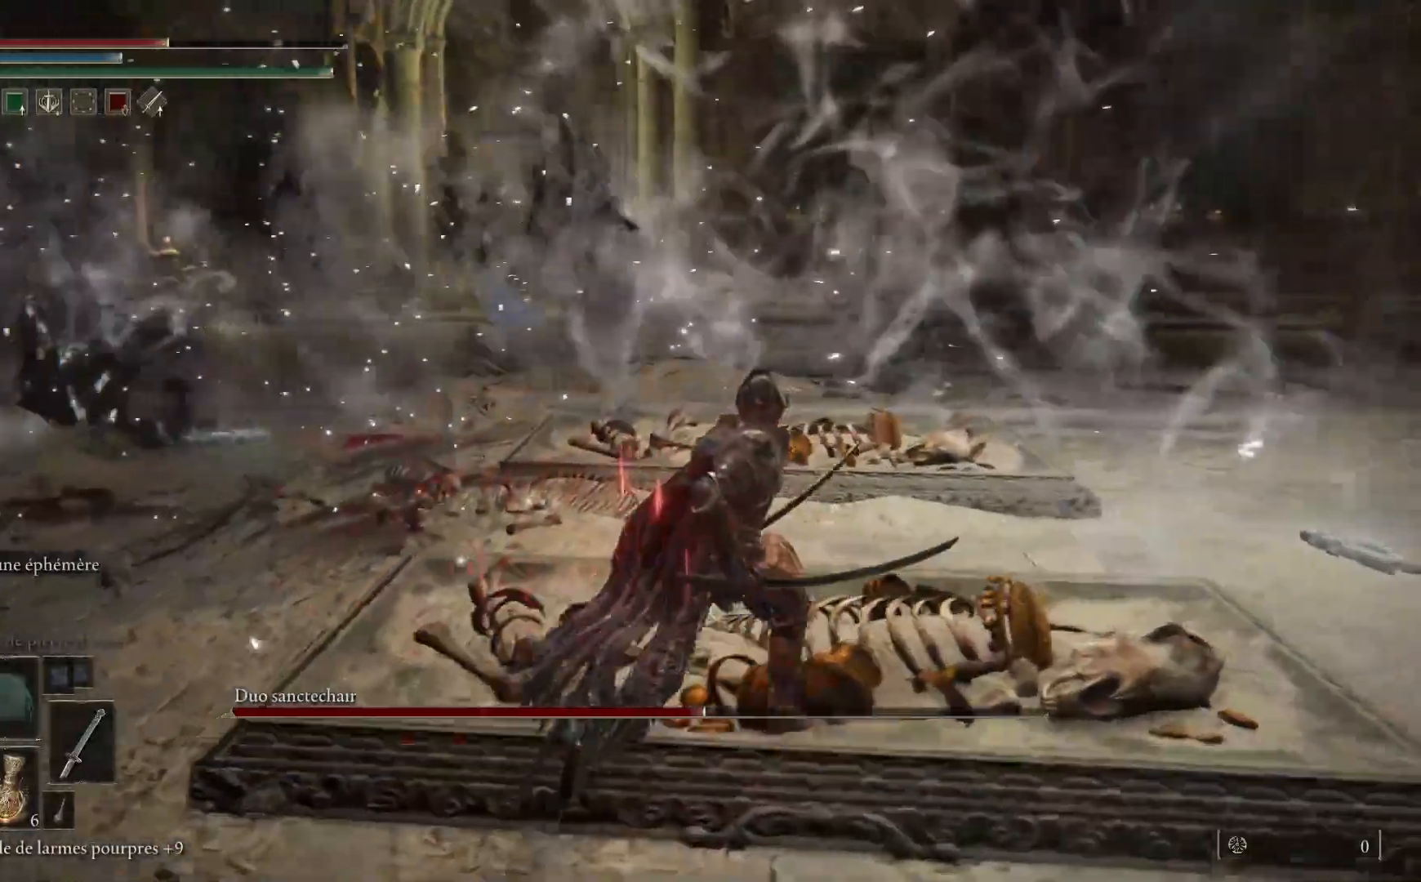
{"buttons": [], "left_stick": "up", "right_stick": "center", "events": [[300, "right_stick", "center"], [417, "left_stick", "up"]]}
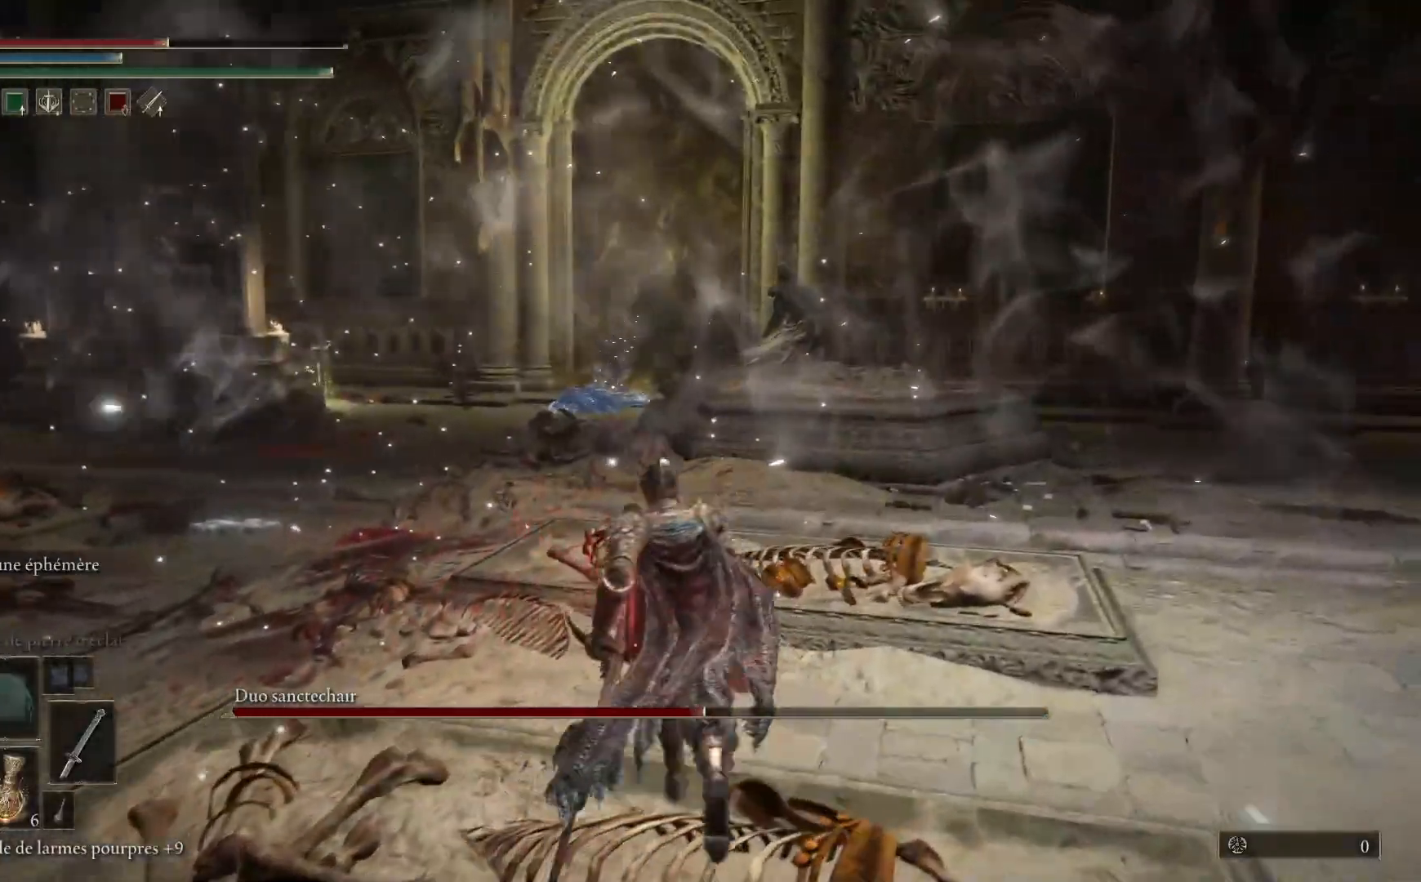
{"buttons": [], "left_stick": "up-right", "right_stick": "right", "events": [[117, "right_stick", "left"], [333, "left_stick", "up-right"], [367, "right_stick", "center"], [417, "right_stick", "right"]]}
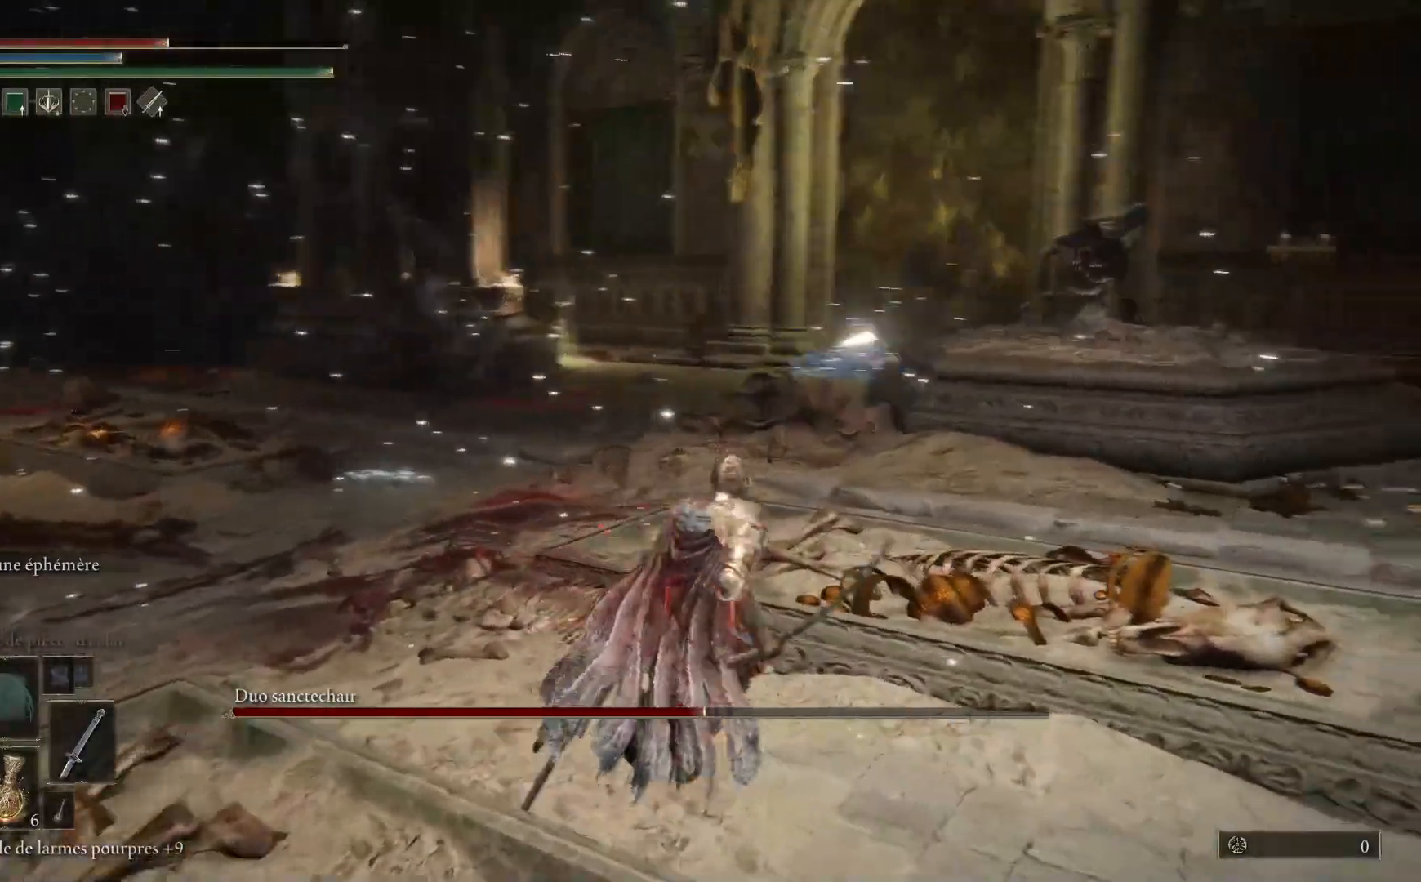
{"buttons": [], "left_stick": "up-left", "right_stick": "center", "events": [[167, "left_stick", "up"], [200, "right_stick", "center"], [317, "R3", "down"], [400, "R3", "up"], [433, "left_stick", "up-left"]]}
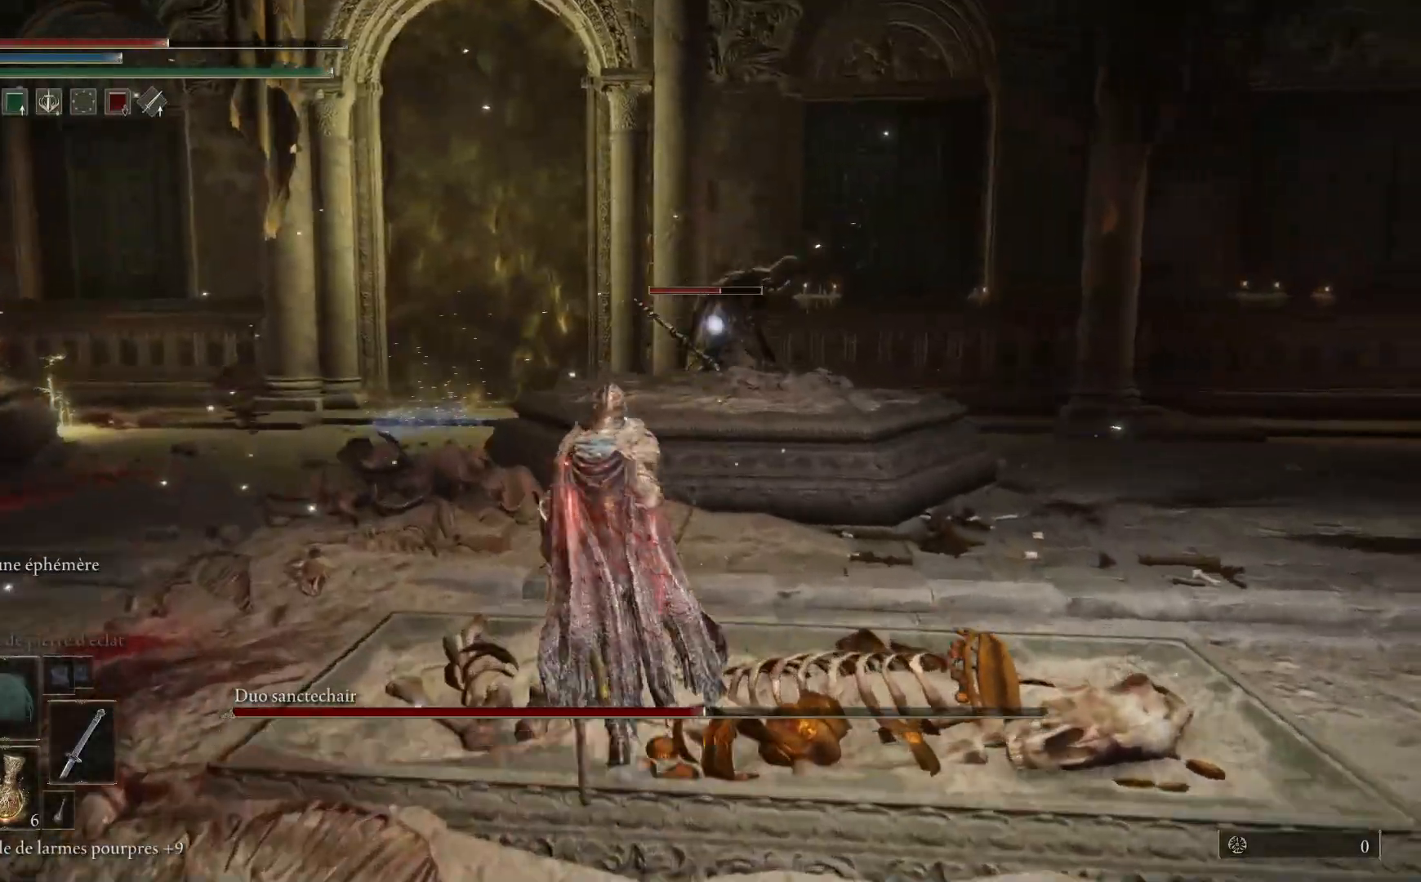
{"buttons": [], "left_stick": "left", "right_stick": "center", "events": [[83, "left_stick", "left"]]}
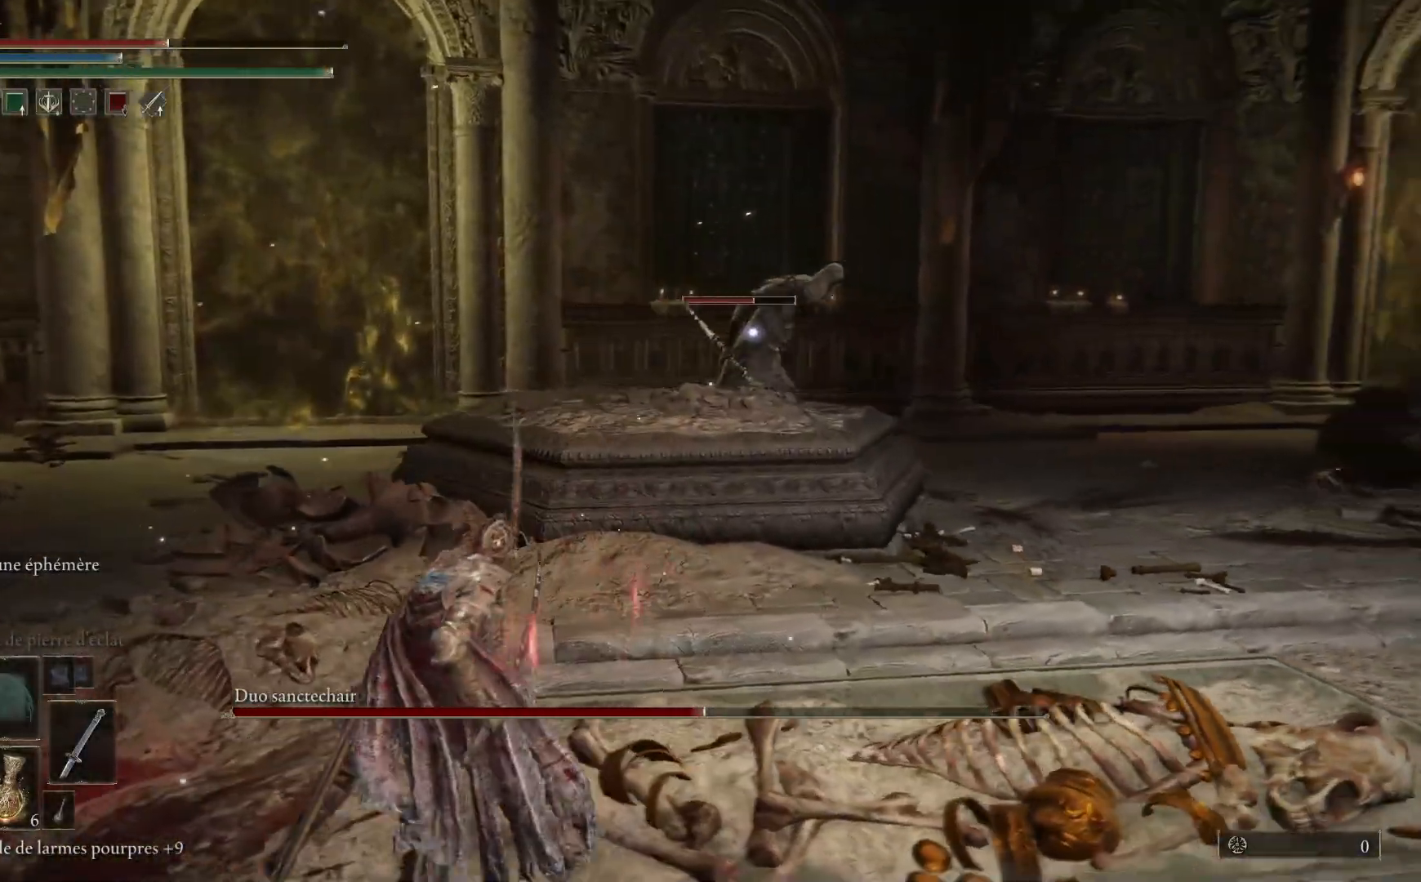
{"buttons": [], "left_stick": "center", "right_stick": "center", "events": [[350, "left_stick", "center"]]}